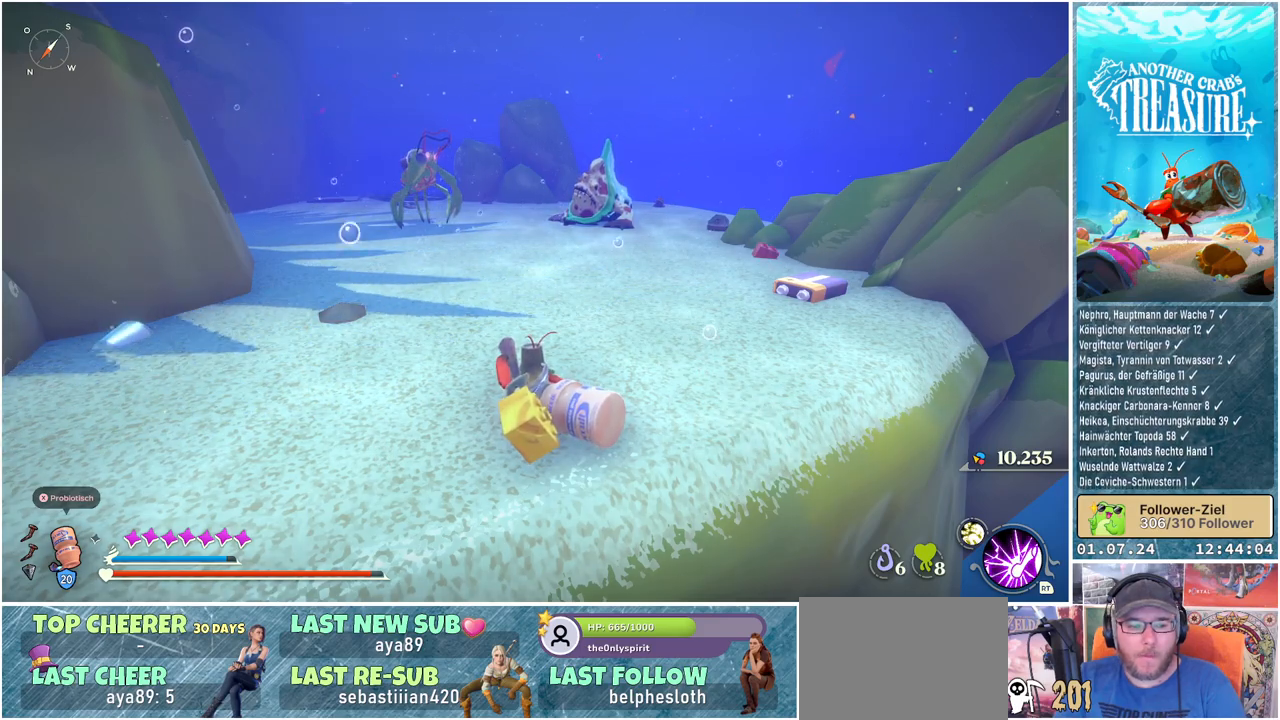
Gameplay with a controller (Xbox layout); each line is a JSON object with the inputs held at the frame after it. "events" lists button and stick changes between this image and that frame as [ms after this image, input, new state], when the widget could be followed in between.
{"buttons": [], "left_stick": "center", "right_stick": "center", "events": [[283, "X", "down"], [333, "X", "up"]]}
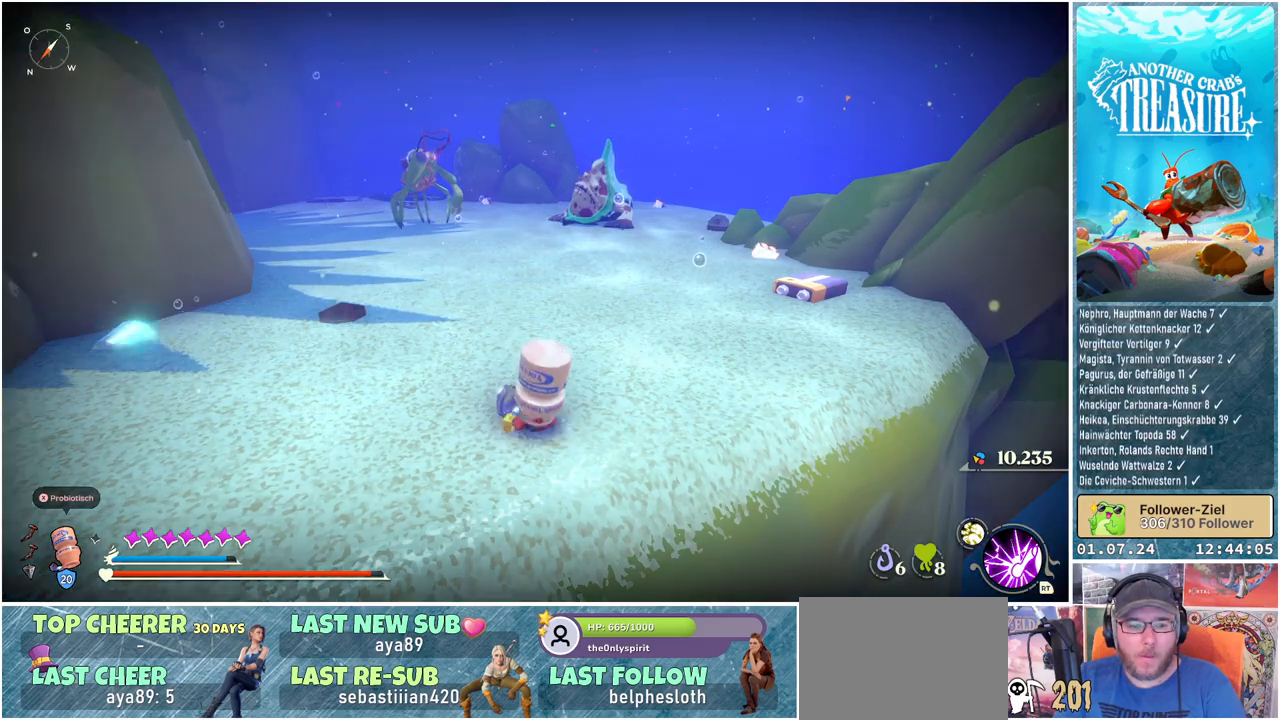
{"buttons": [], "left_stick": "up-right", "right_stick": "center", "events": [[500, "left_stick", "up-right"]]}
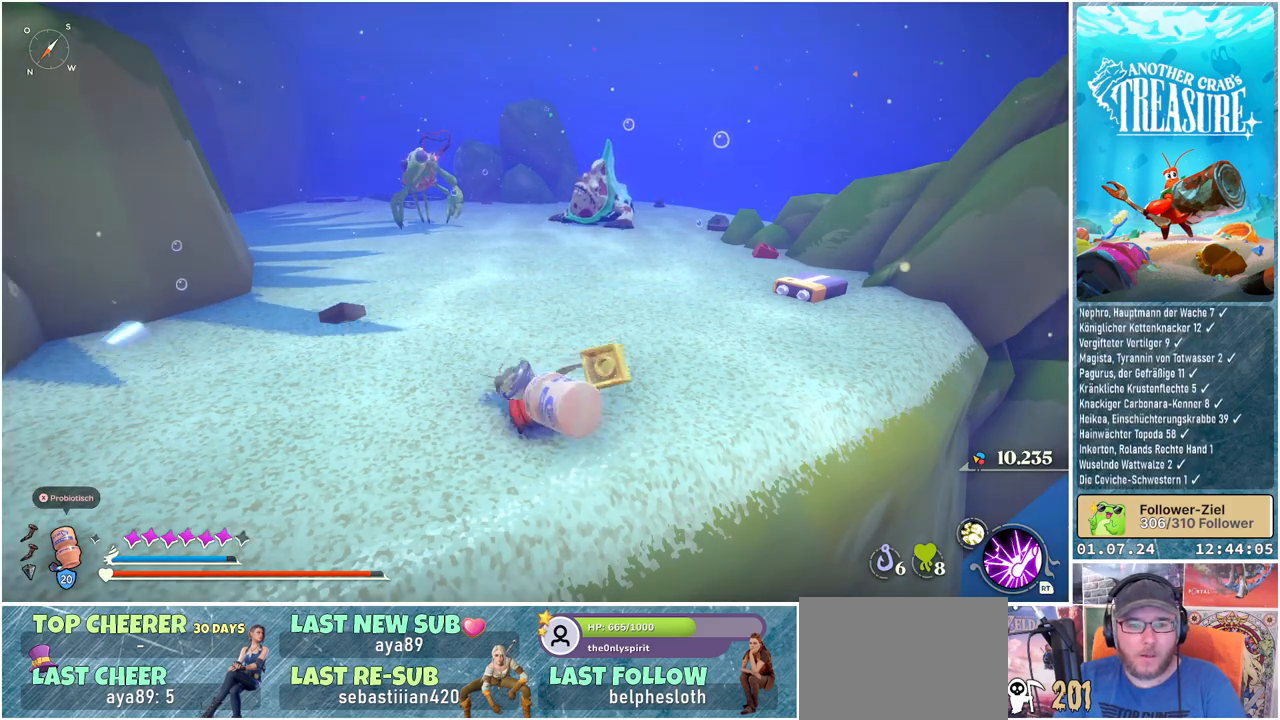
{"buttons": [], "left_stick": "up-right", "right_stick": "center", "events": []}
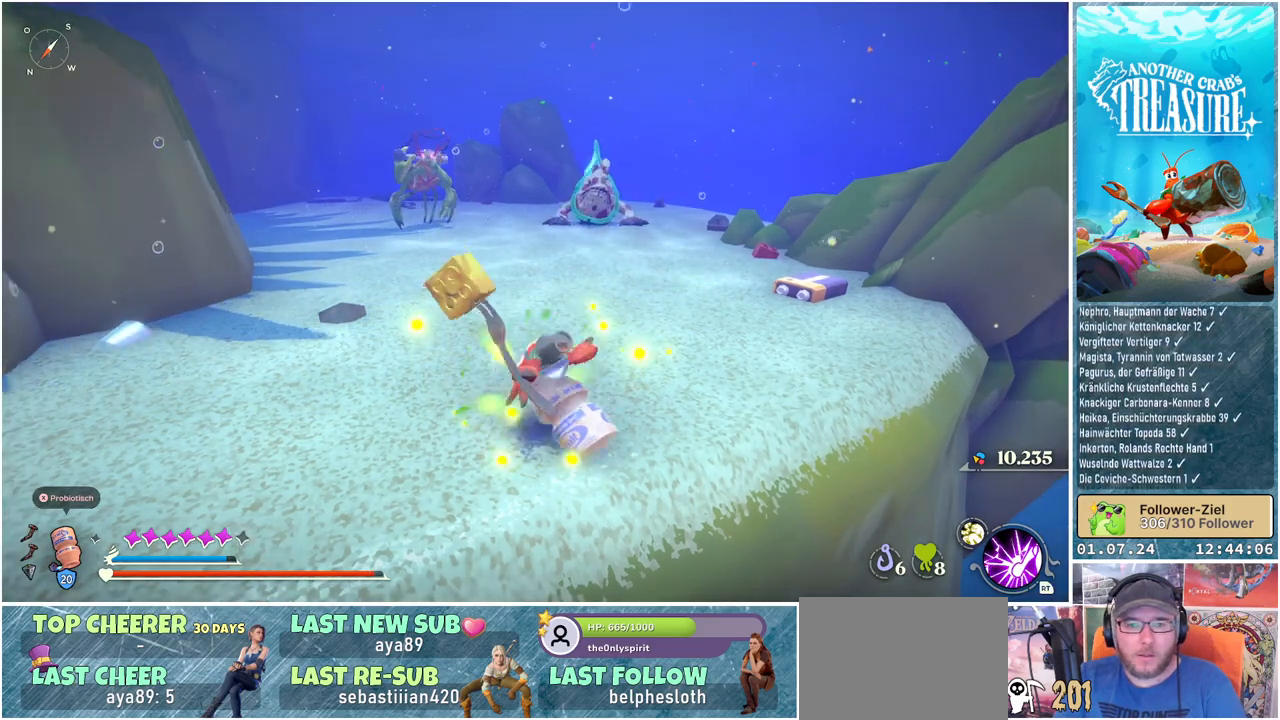
{"buttons": ["B"], "left_stick": "up", "right_stick": "center", "events": [[217, "left_stick", "up"], [333, "B", "down"]]}
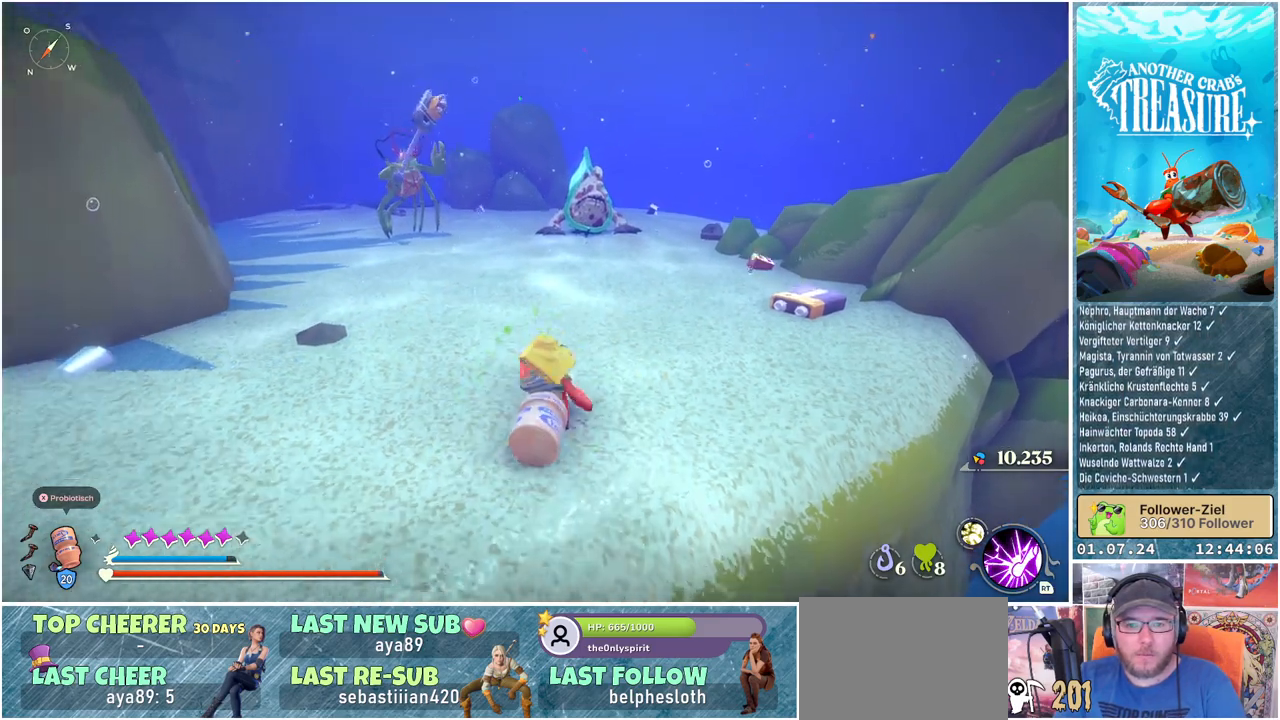
{"buttons": ["B"], "left_stick": "up", "right_stick": "center", "events": []}
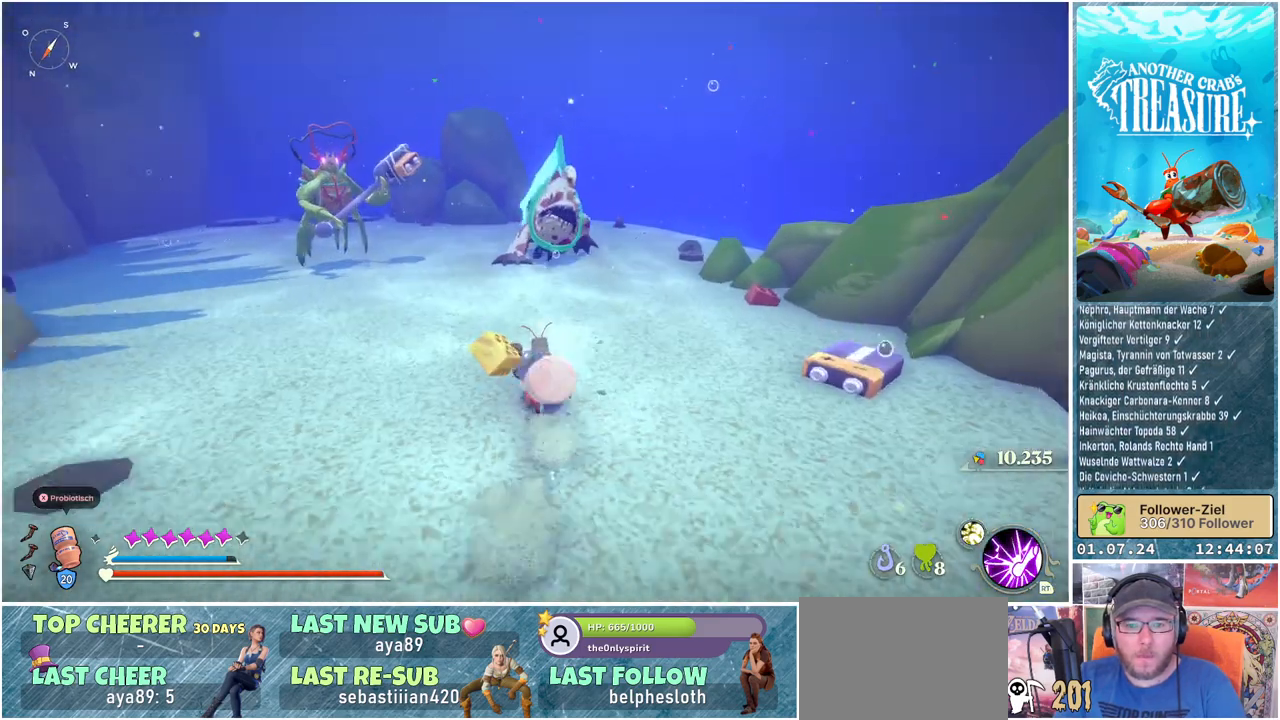
{"buttons": [], "left_stick": "up", "right_stick": "center", "events": [[67, "A", "down"], [267, "A", "up"], [283, "B", "up"]]}
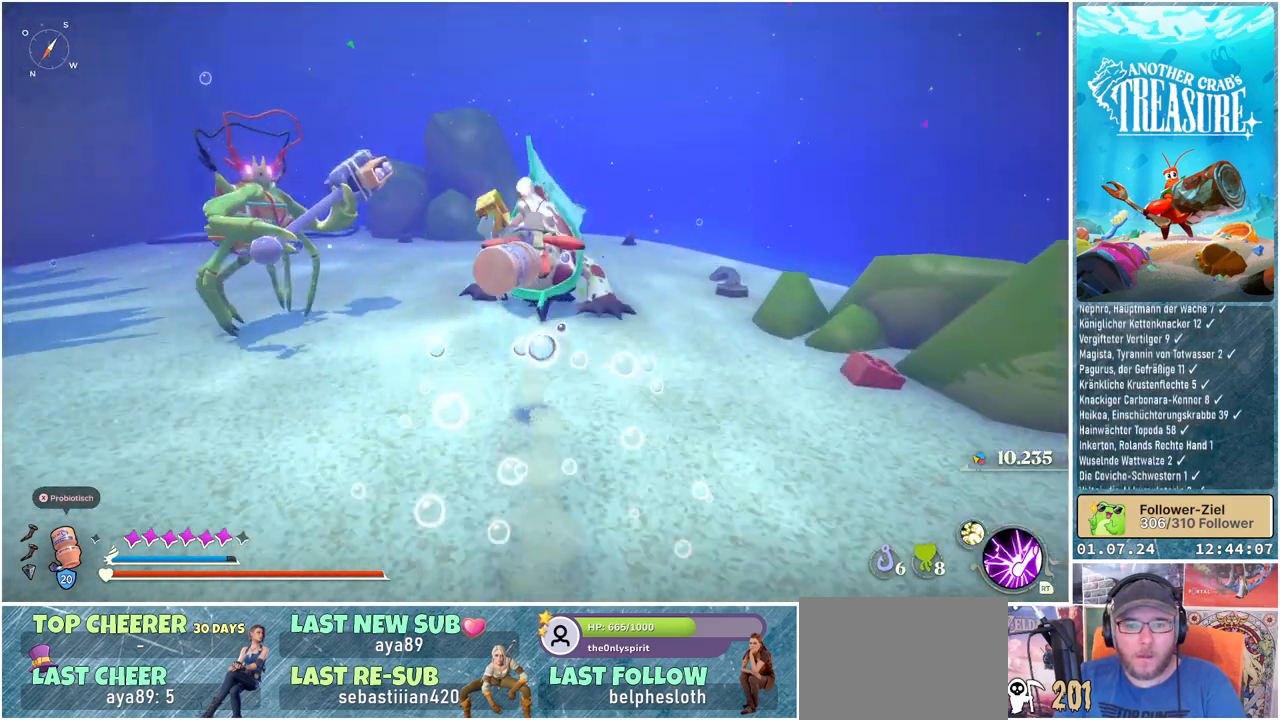
{"buttons": [], "left_stick": "up", "right_stick": "center", "events": [[50, "R1", "down"], [200, "R1", "up"]]}
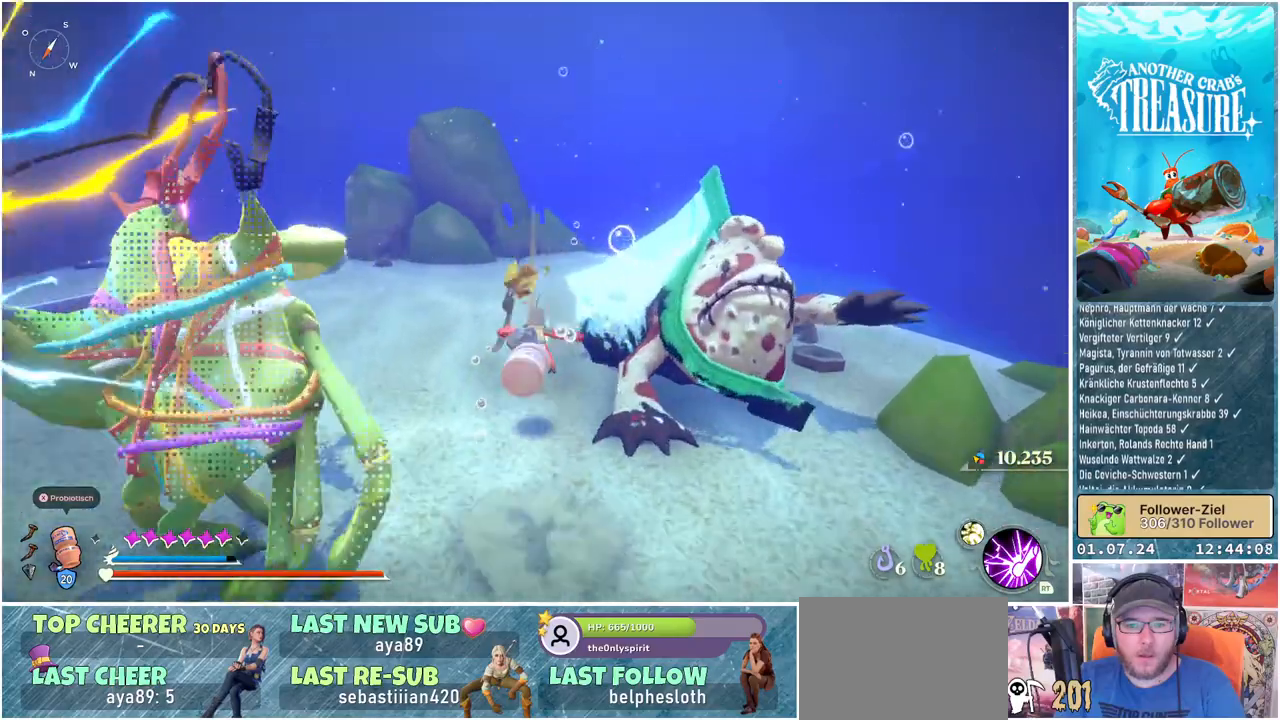
{"buttons": [], "left_stick": "up-left", "right_stick": "right", "events": [[350, "left_stick", "up-left"], [417, "right_stick", "right"]]}
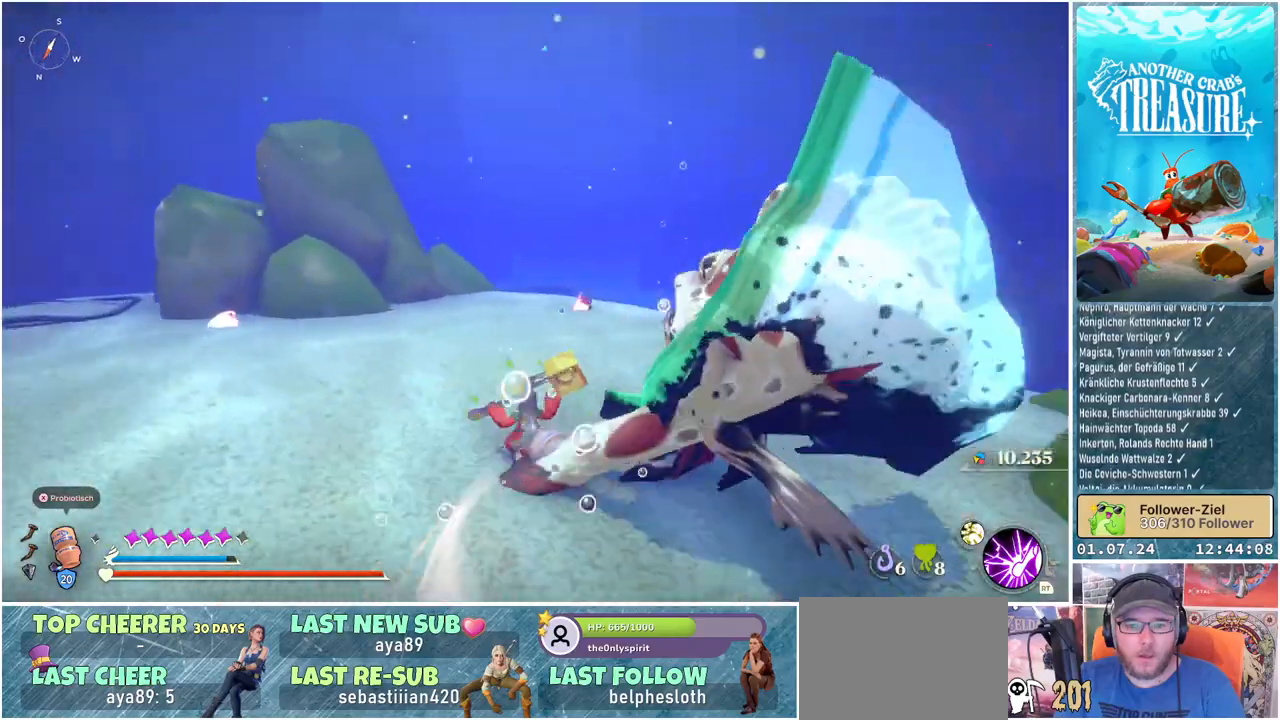
{"buttons": [], "left_stick": "left", "right_stick": "right", "events": [[17, "left_stick", "left"]]}